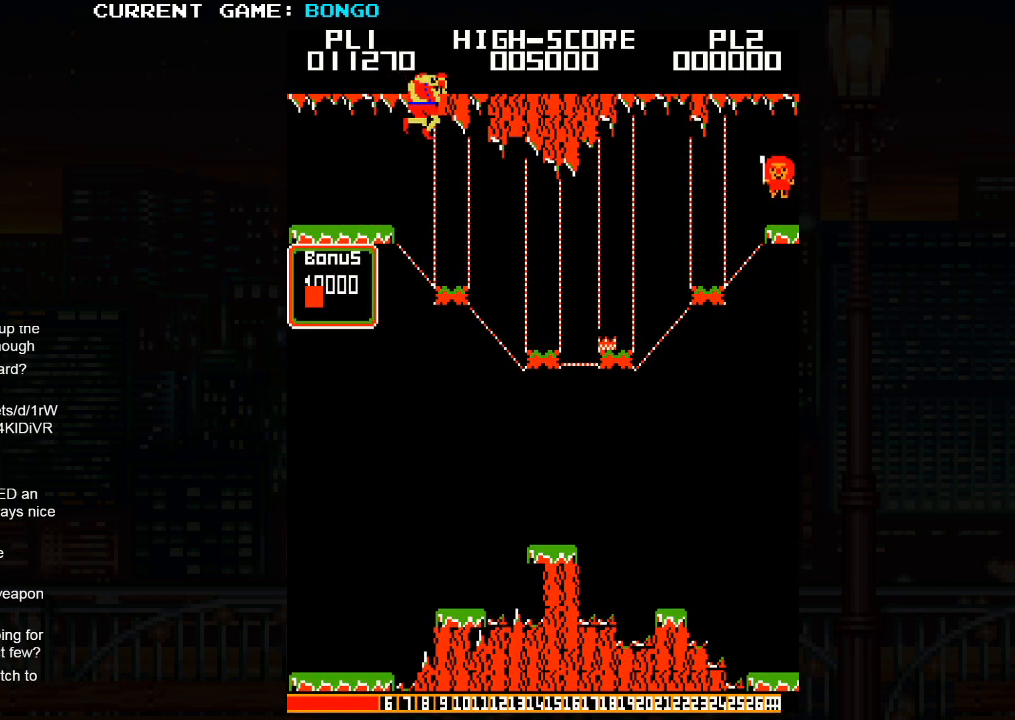
Gameplay with a controller (arcade stick); each line is a JSON object with the inputs held at the frame after it. "events" lists button and stick changes between this image and that frame as [ms after this image, input, new state], when the widget could be followed in between. Not read: L3 R3.
{"buttons": [], "left_stick": "center", "events": [[167, "left_stick", "center"]]}
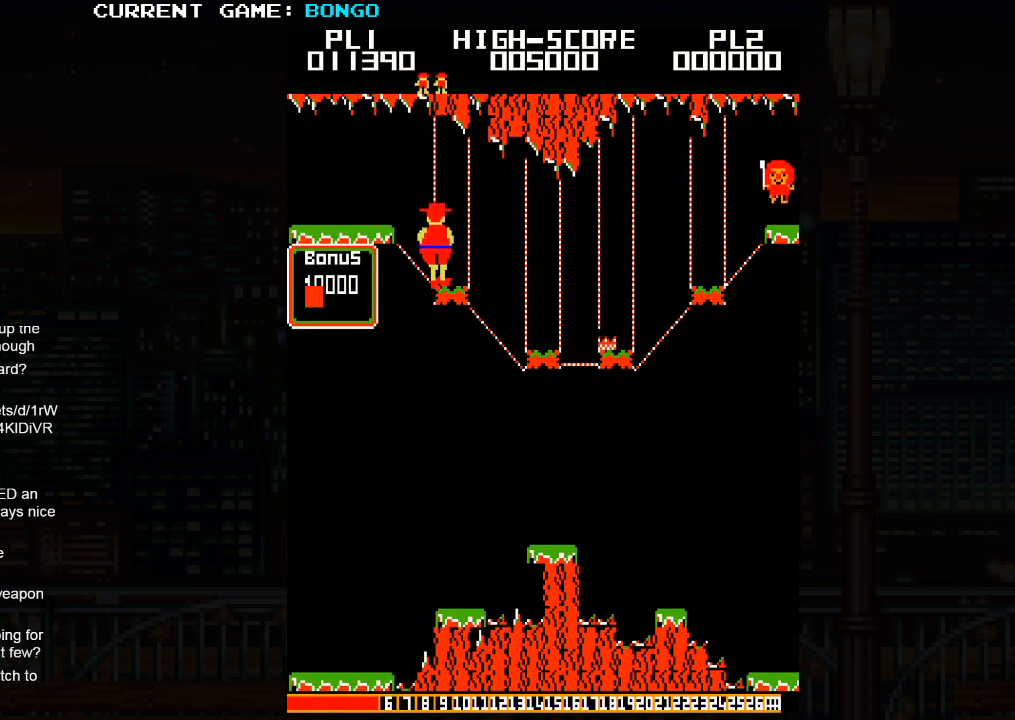
{"buttons": [], "left_stick": "right", "events": [[33, "left_stick", "right"], [100, "SQUARE", "down"], [283, "SQUARE", "up"]]}
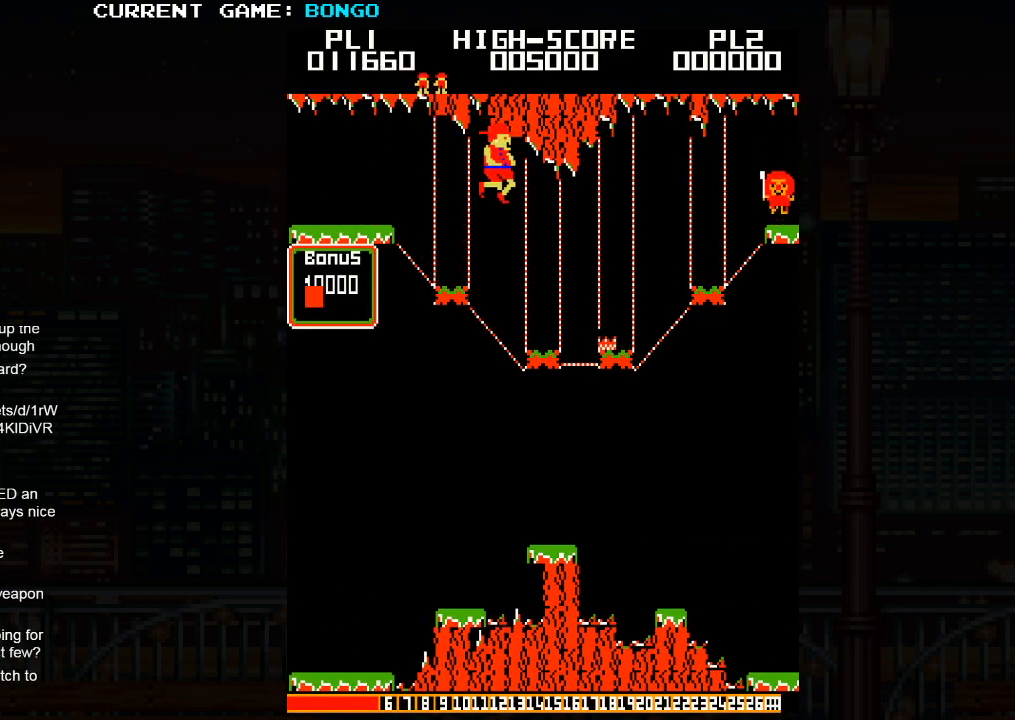
{"buttons": [], "left_stick": "center", "events": [[283, "left_stick", "center"]]}
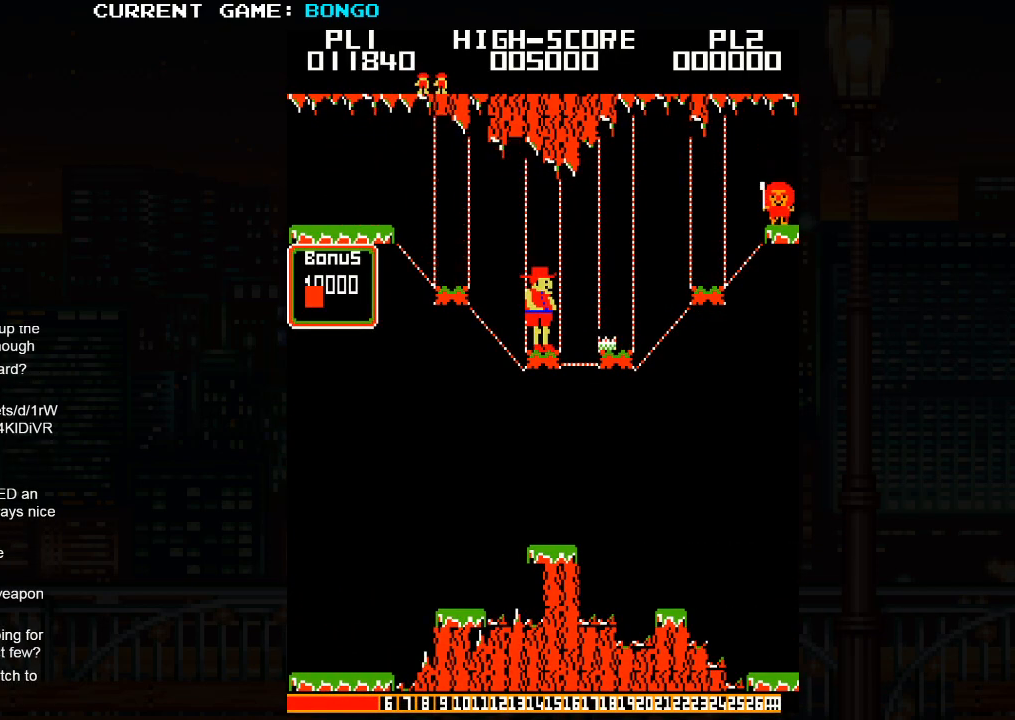
{"buttons": [], "left_stick": "right", "events": [[133, "left_stick", "right"], [167, "SQUARE", "down"], [367, "SQUARE", "up"]]}
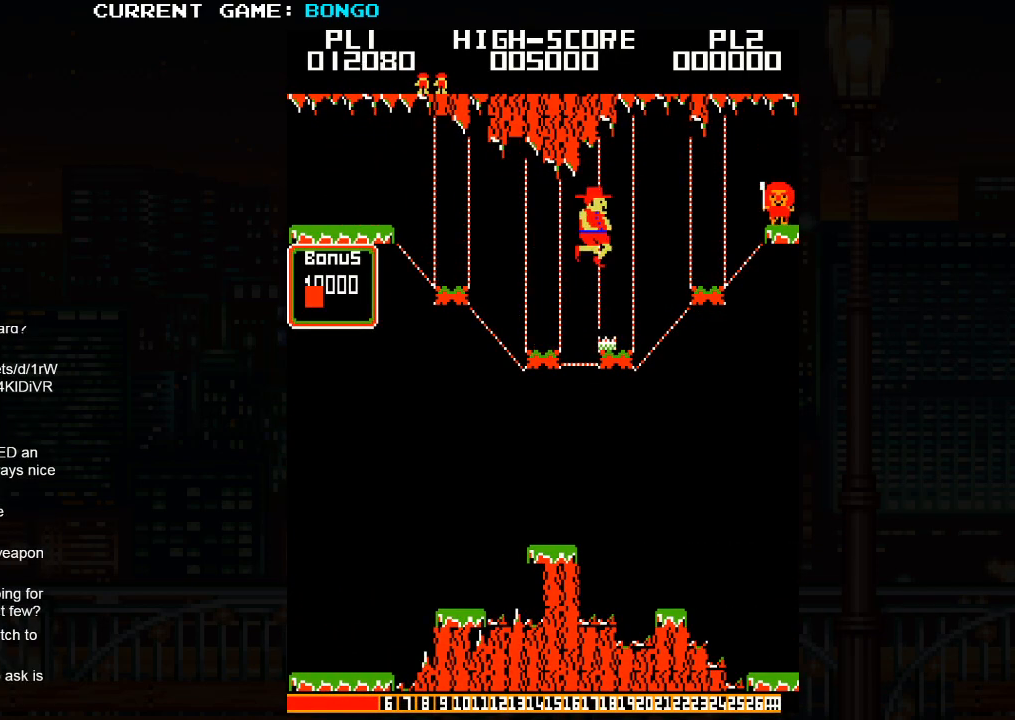
{"buttons": [], "left_stick": "center", "events": [[183, "left_stick", "center"]]}
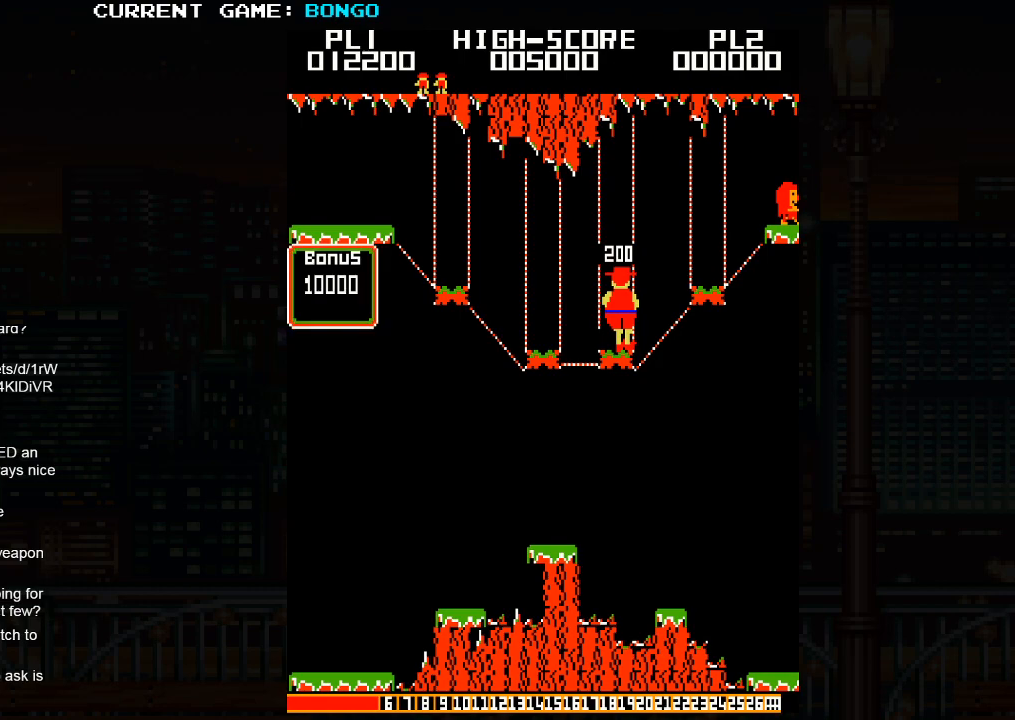
{"buttons": [], "left_stick": "center", "events": [[317, "SQUARE", "down"], [367, "SQUARE", "up"]]}
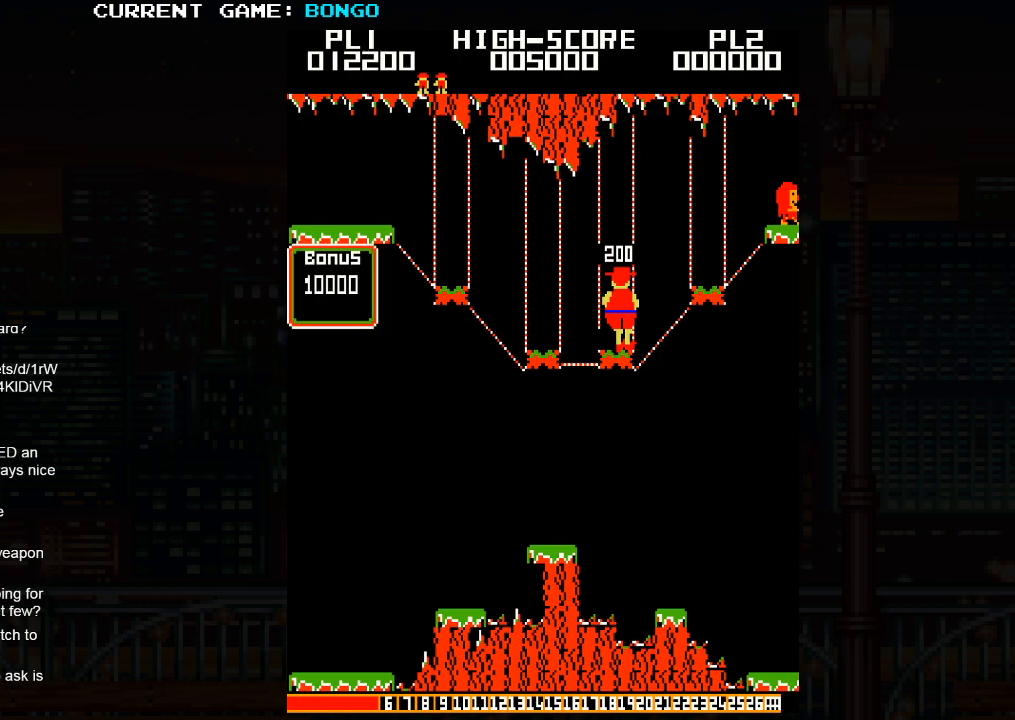
{"buttons": [], "left_stick": "center", "events": [[83, "SQUARE", "down"], [133, "SQUARE", "up"], [333, "SQUARE", "down"], [433, "SQUARE", "up"]]}
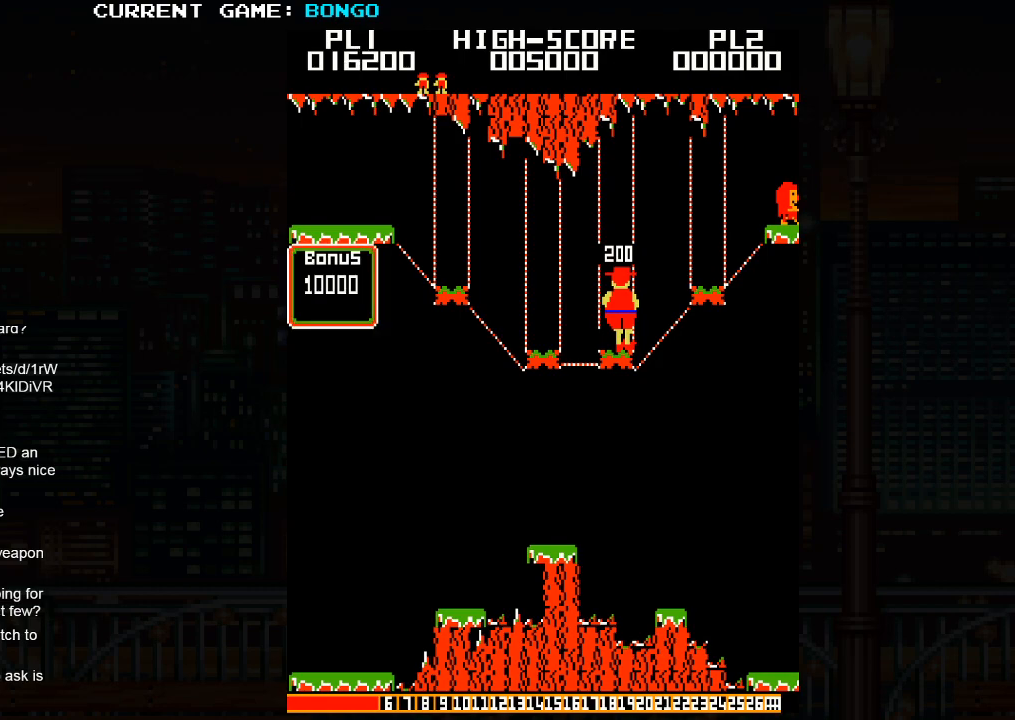
{"buttons": ["SQUARE"], "left_stick": "center", "events": [[167, "SQUARE", "down"]]}
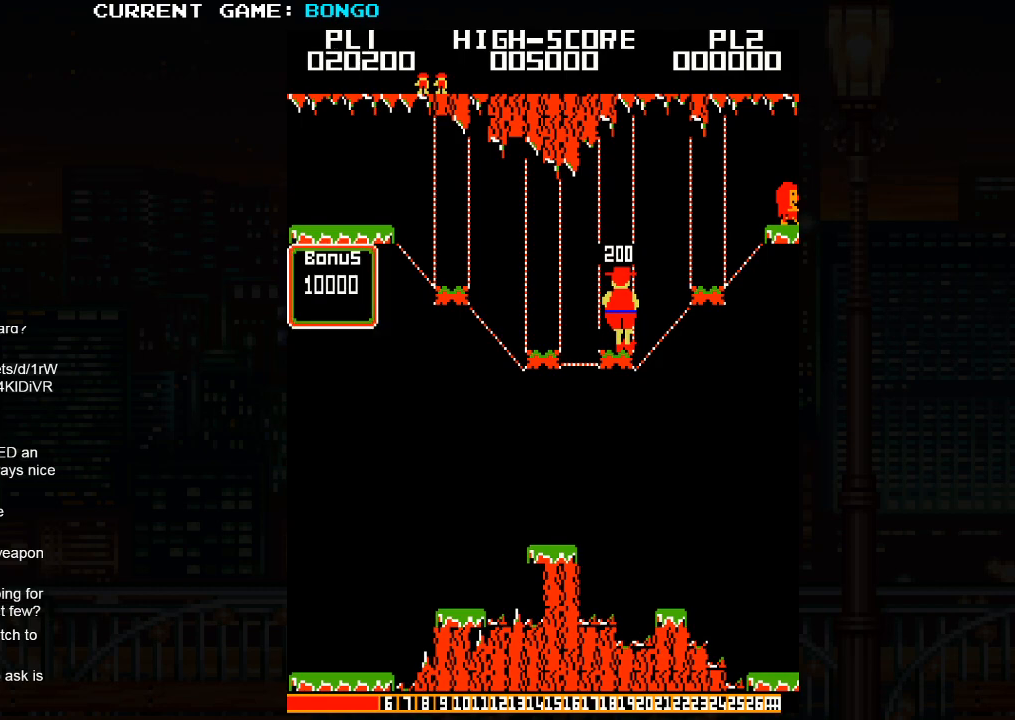
{"buttons": ["SQUARE"], "left_stick": "down", "events": [[83, "left_stick", "right"], [233, "left_stick", "down"]]}
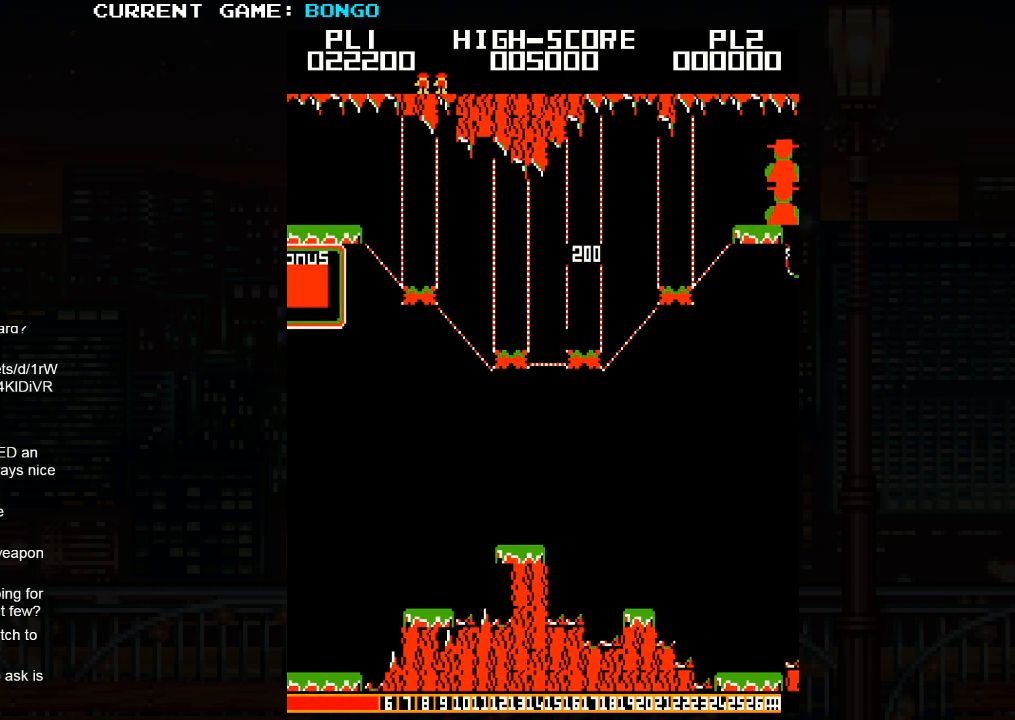
{"buttons": ["SQUARE"], "left_stick": "right", "events": [[250, "left_stick", "center"], [467, "left_stick", "right"]]}
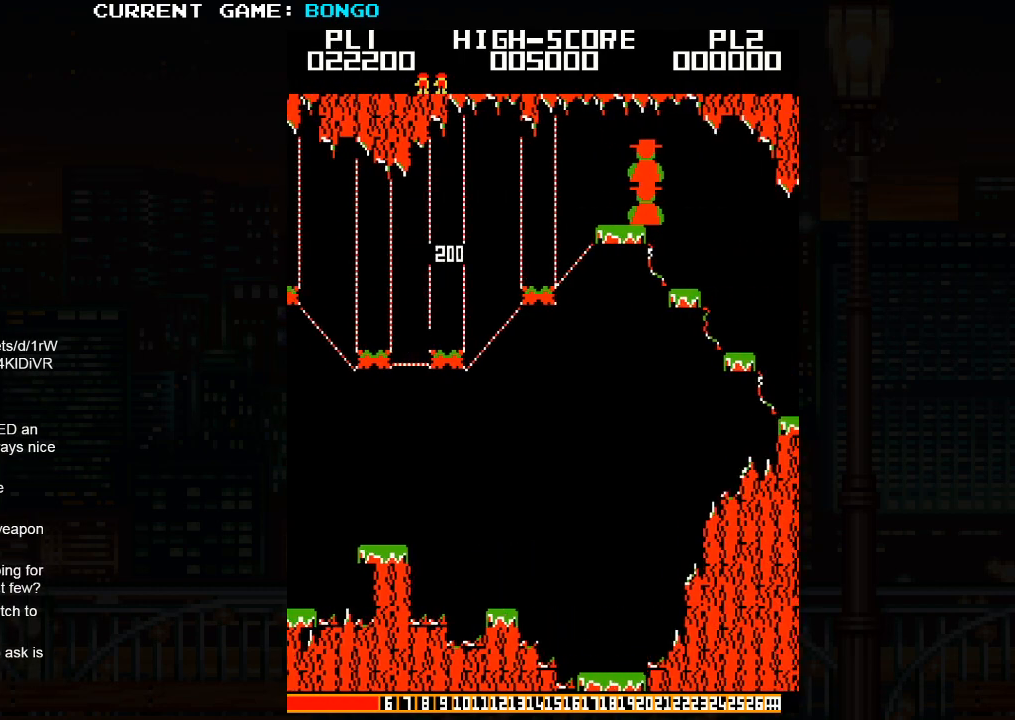
{"buttons": [], "left_stick": "center", "events": [[83, "left_stick", "left"], [200, "left_stick", "right"], [300, "left_stick", "center"], [383, "SQUARE", "up"]]}
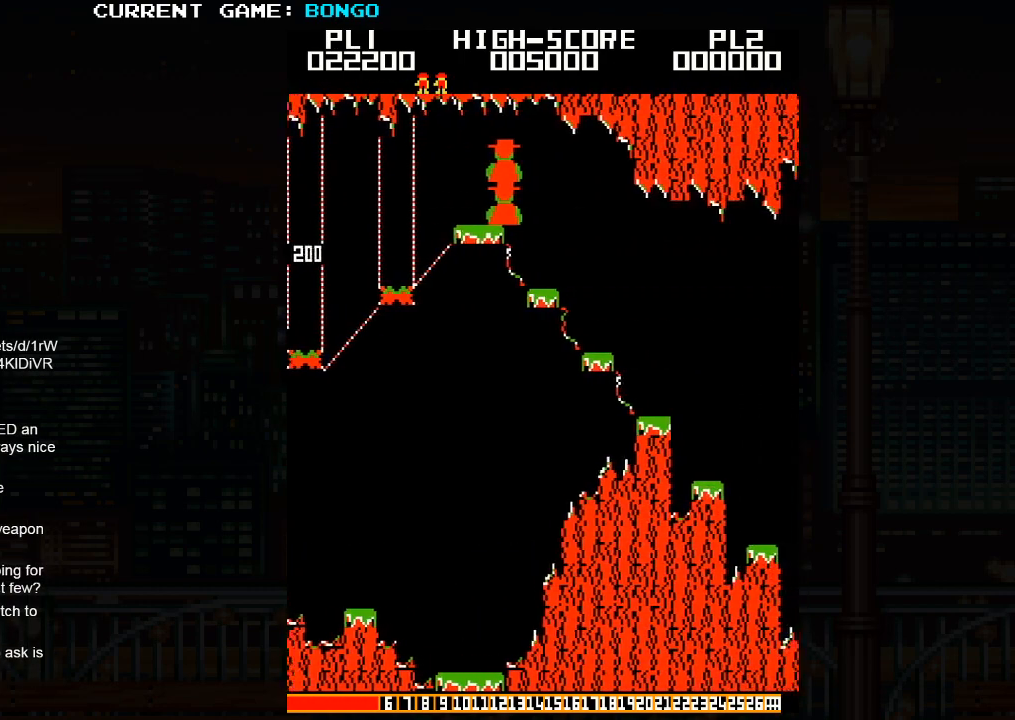
{"buttons": [], "left_stick": "right", "events": [[117, "left_stick", "right"]]}
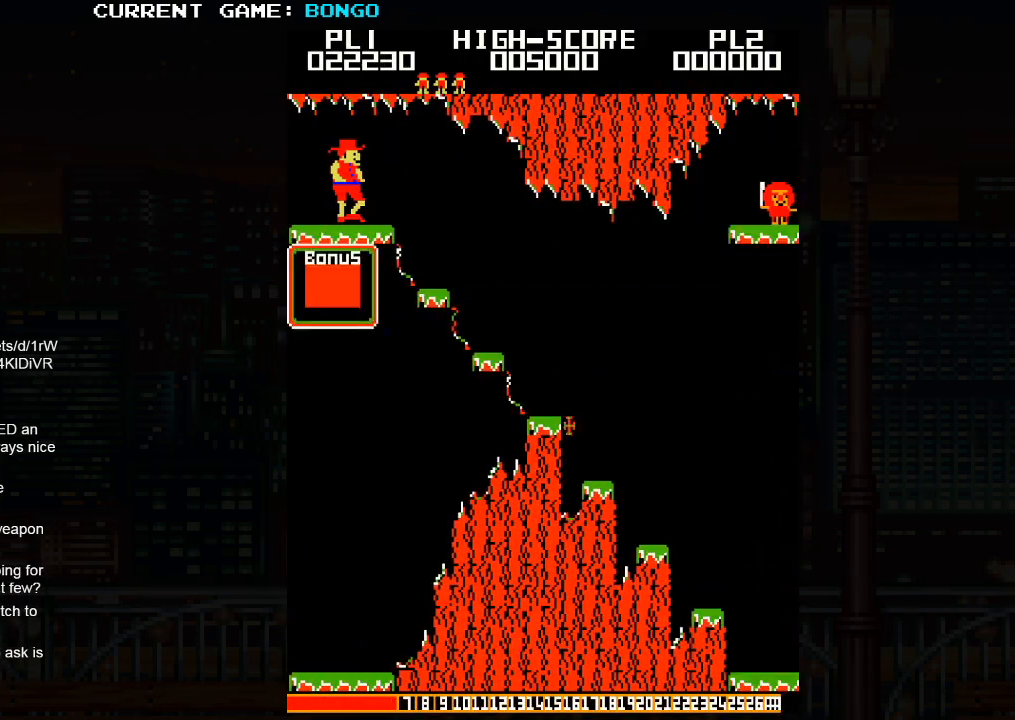
{"buttons": [], "left_stick": "right", "events": []}
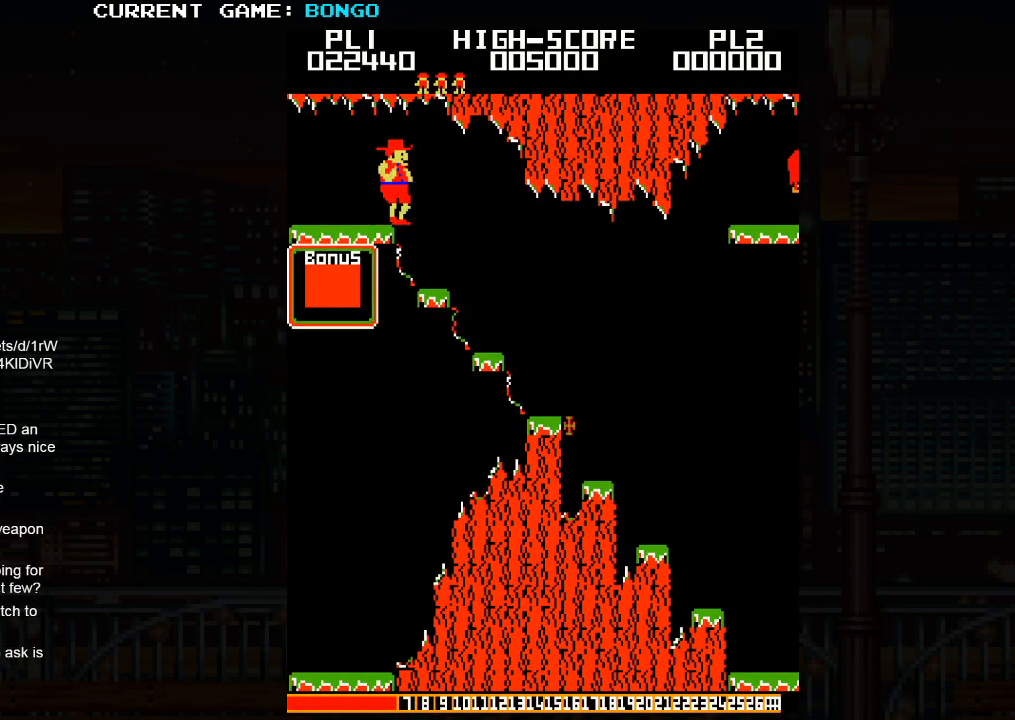
{"buttons": [], "left_stick": "right", "events": []}
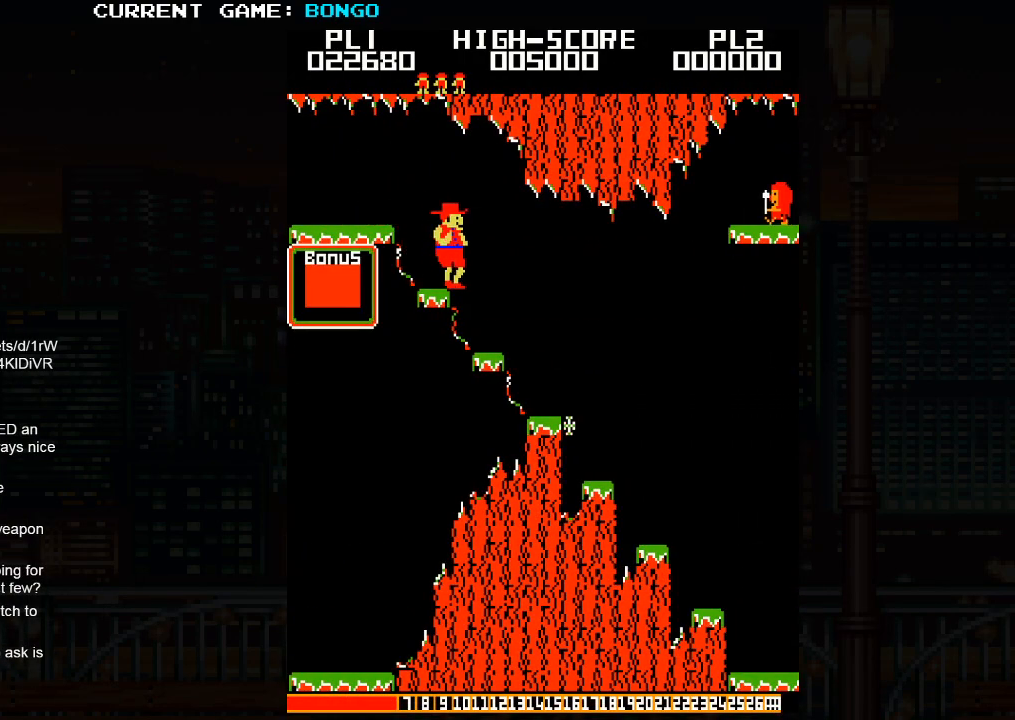
{"buttons": [], "left_stick": "right", "events": []}
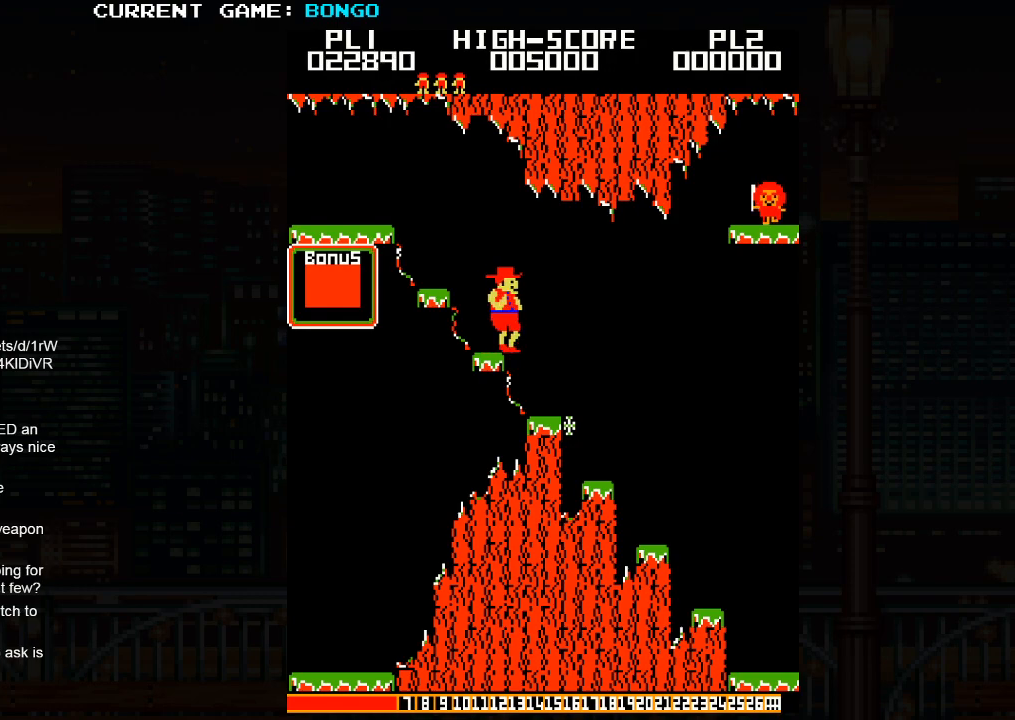
{"buttons": [], "left_stick": "right", "events": []}
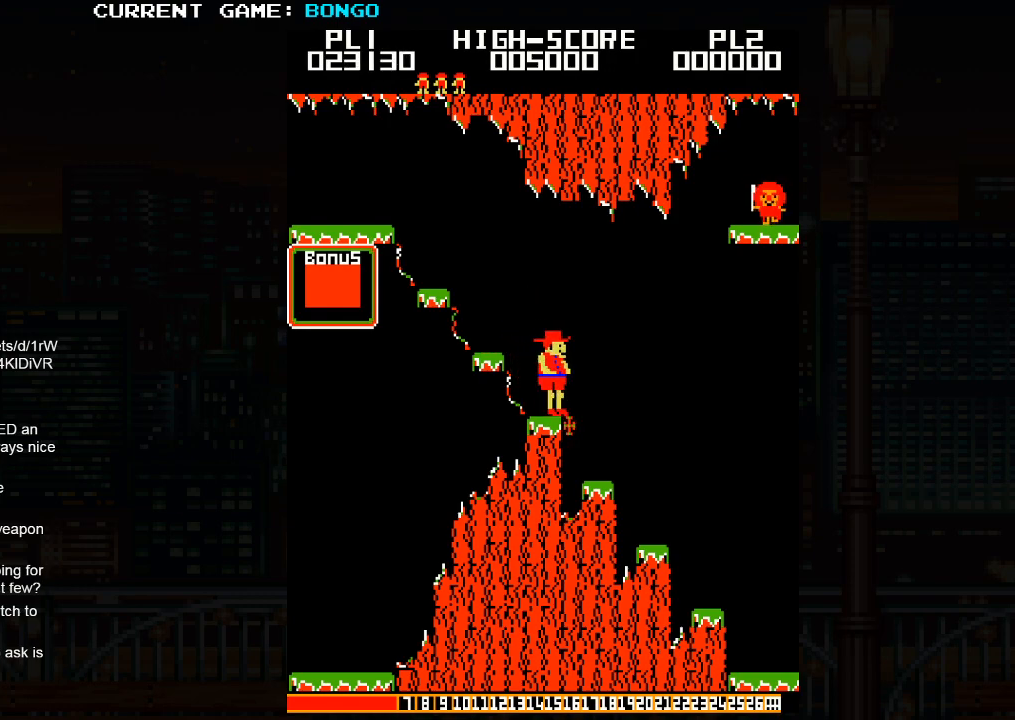
{"buttons": [], "left_stick": "right", "events": []}
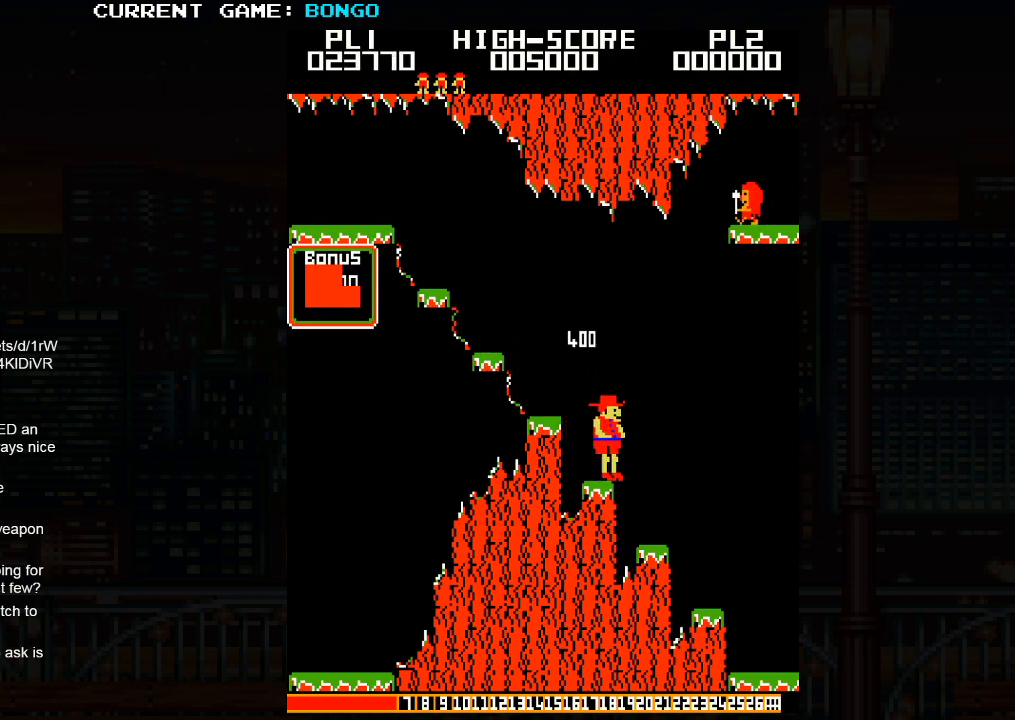
{"buttons": [], "left_stick": "right", "events": []}
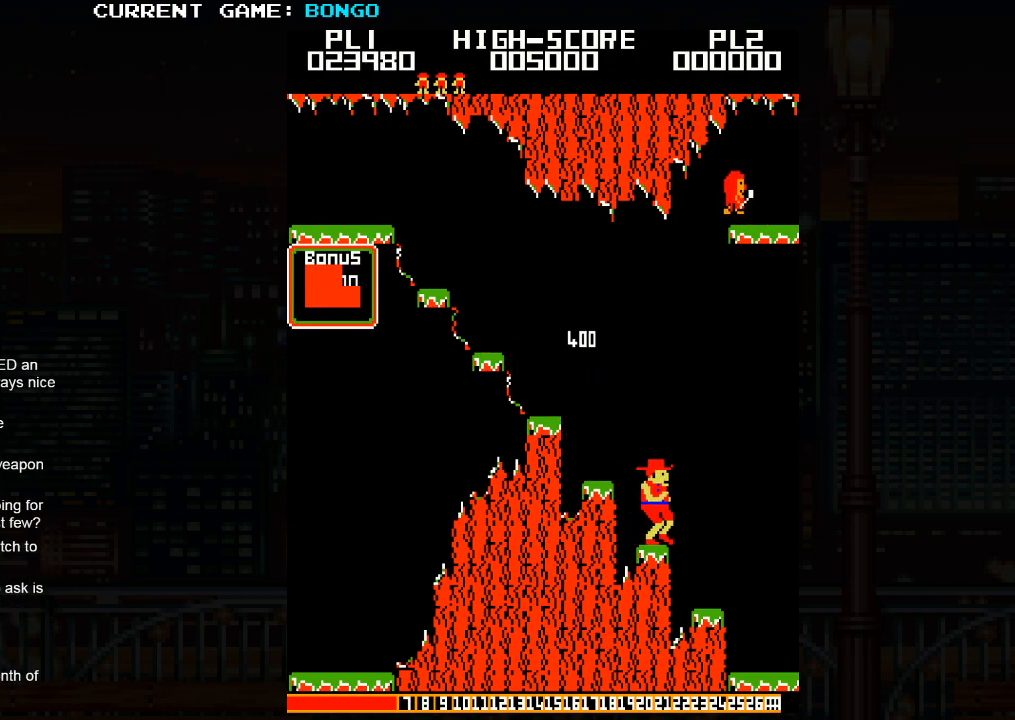
{"buttons": [], "left_stick": "right", "events": []}
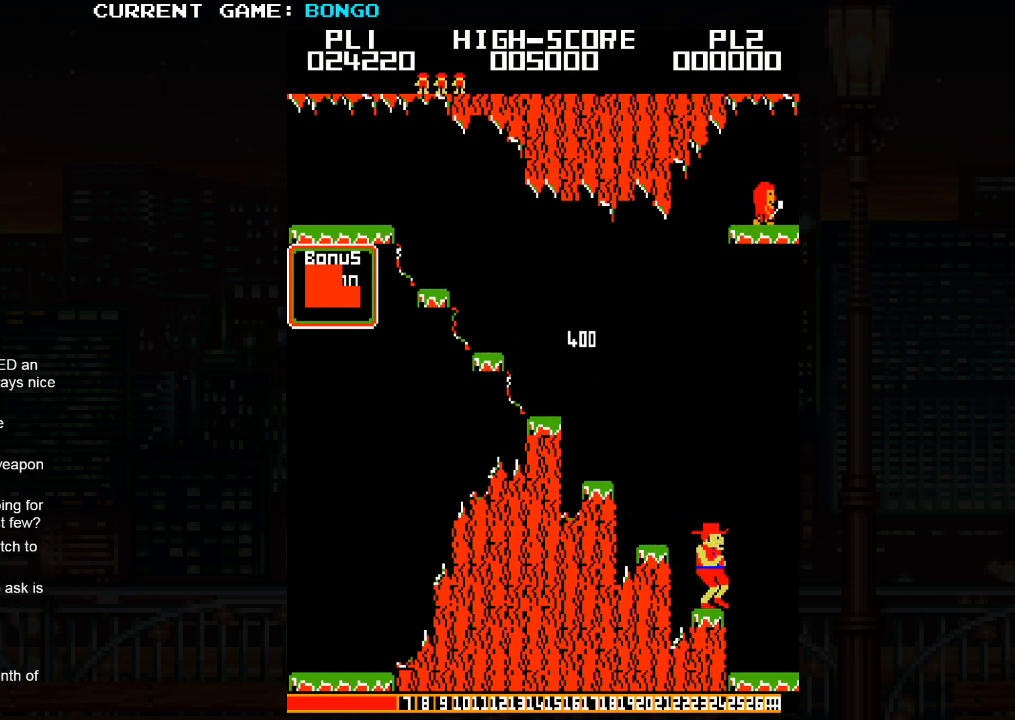
{"buttons": [], "left_stick": "right", "events": [[17, "SQUARE", "down"], [133, "SQUARE", "up"]]}
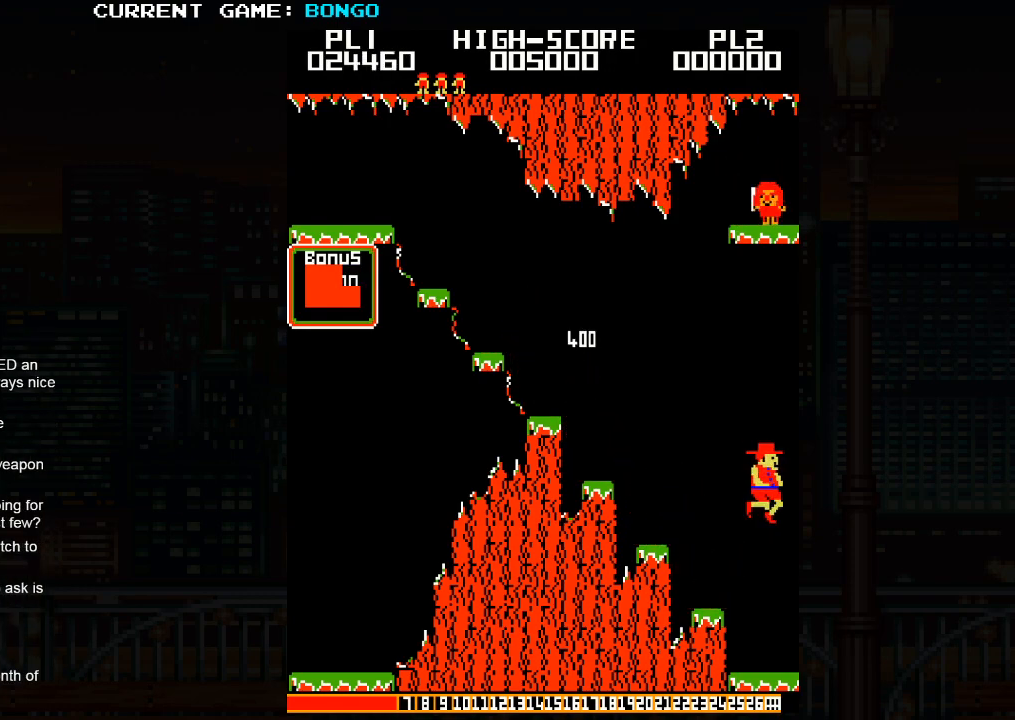
{"buttons": [], "left_stick": "right", "events": []}
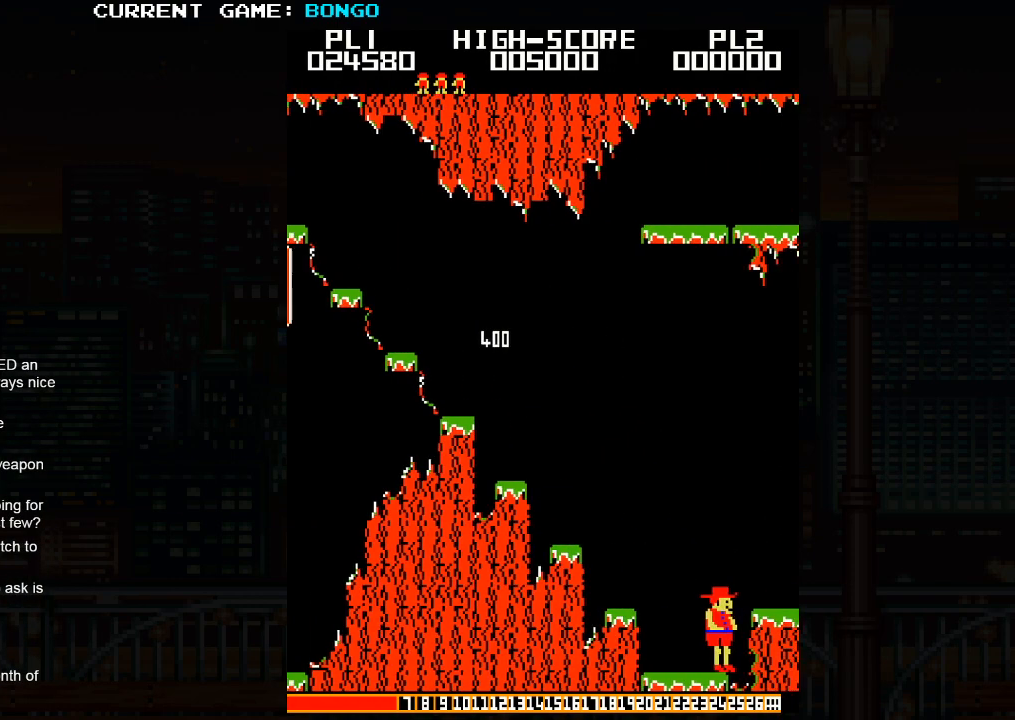
{"buttons": [], "left_stick": "right", "events": []}
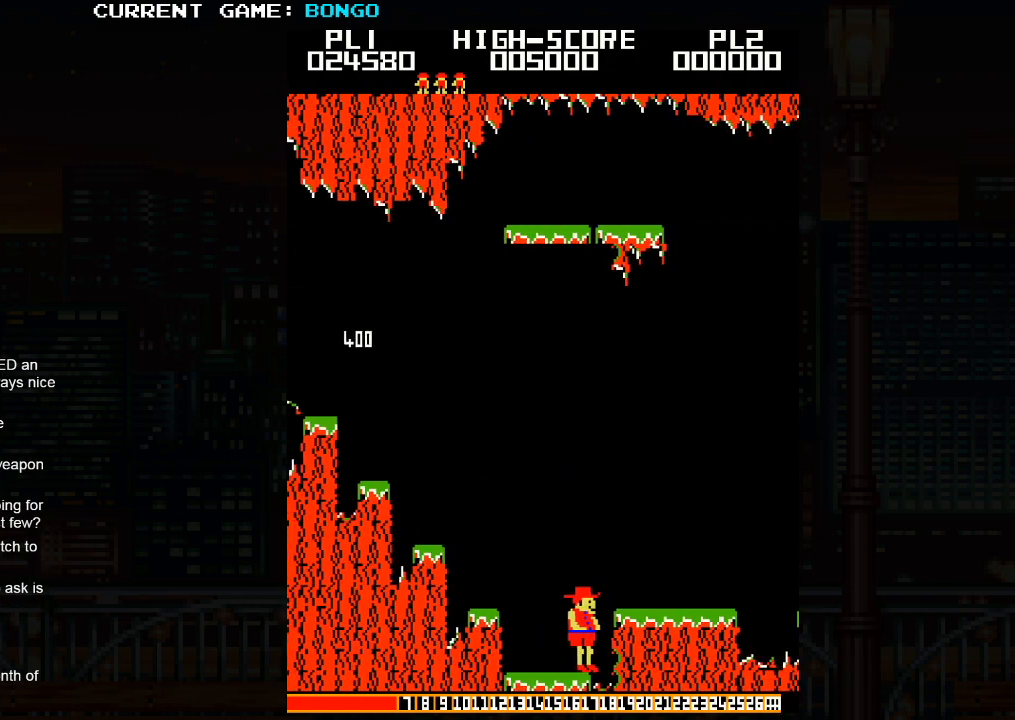
{"buttons": [], "left_stick": "right", "events": []}
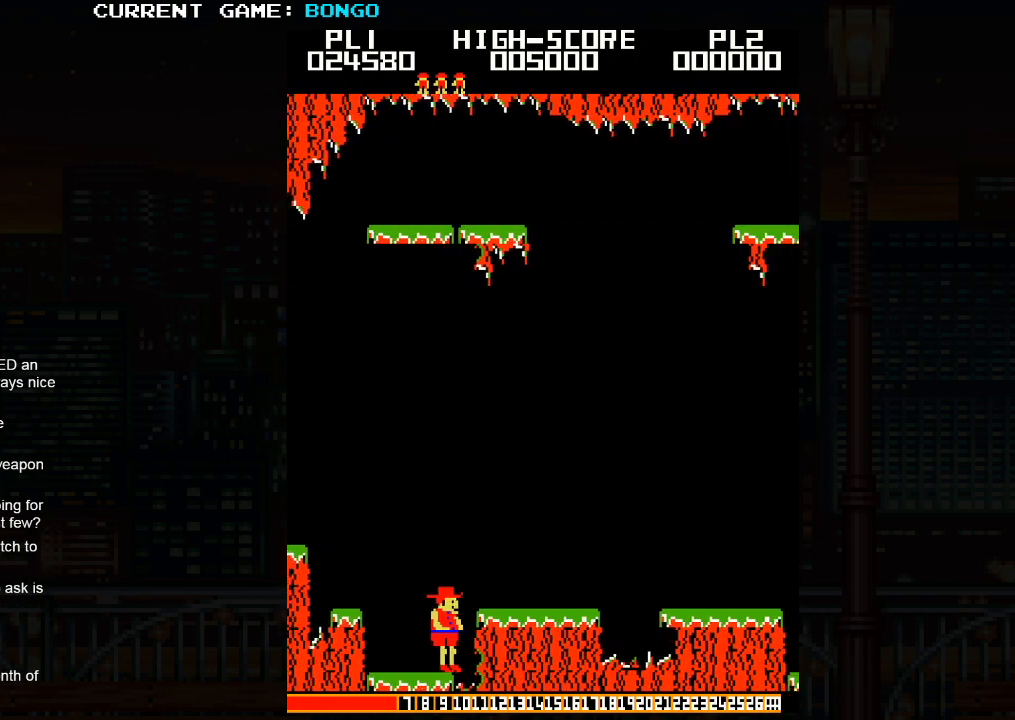
{"buttons": ["SQUARE"], "left_stick": "right", "events": [[450, "SQUARE", "down"]]}
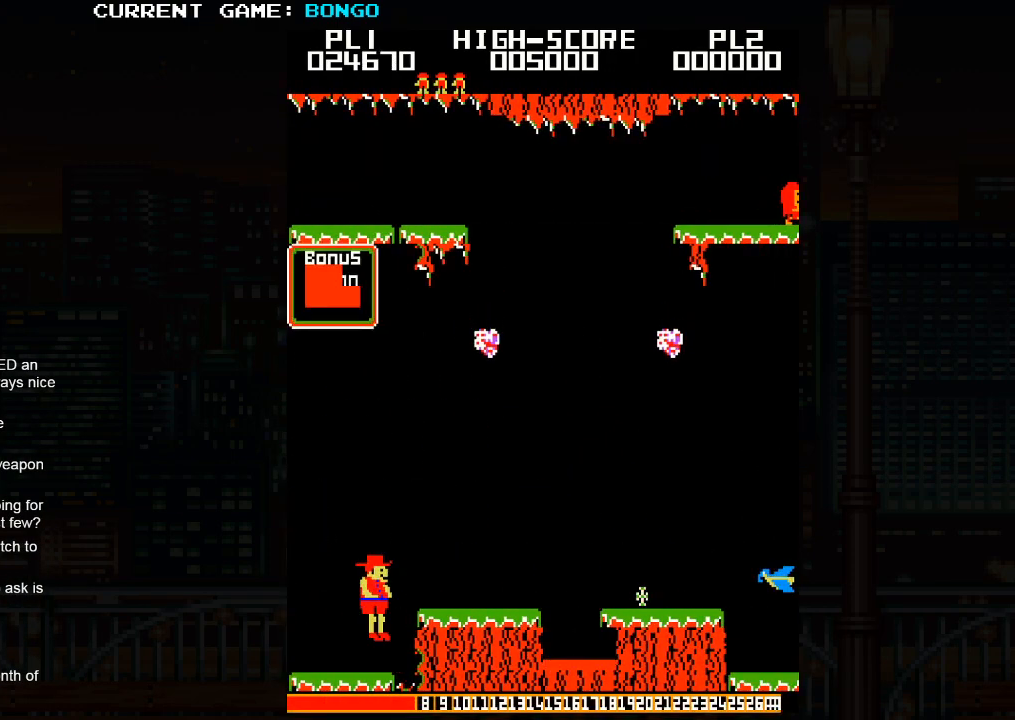
{"buttons": [], "left_stick": "center", "events": [[83, "SQUARE", "up"], [483, "left_stick", "center"]]}
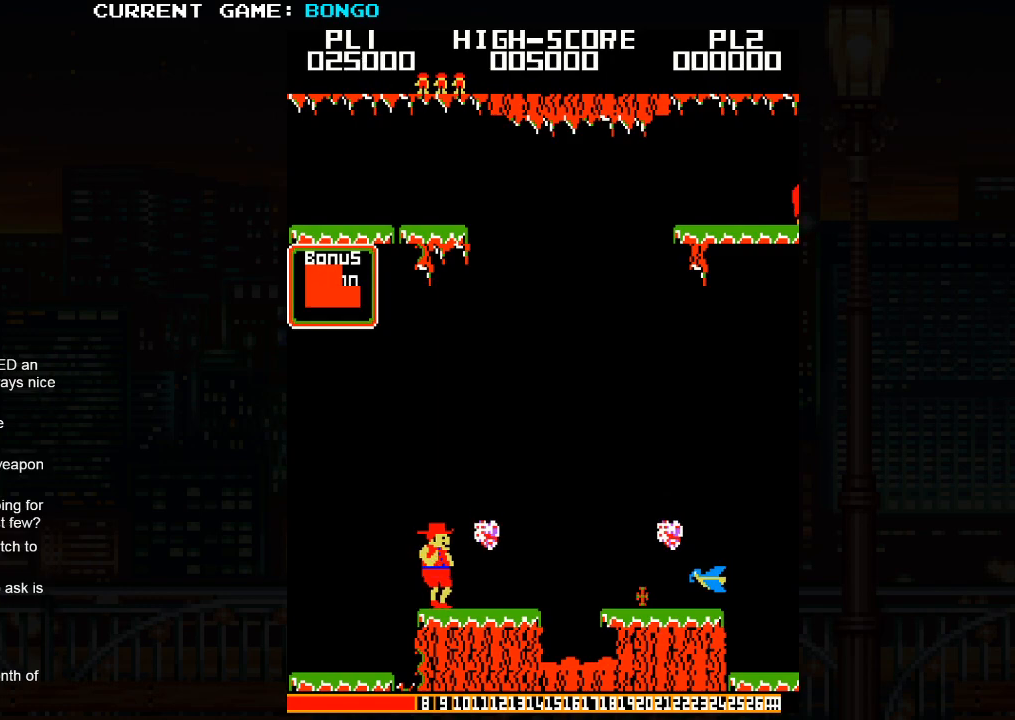
{"buttons": [], "left_stick": "right", "events": [[167, "left_stick", "right"]]}
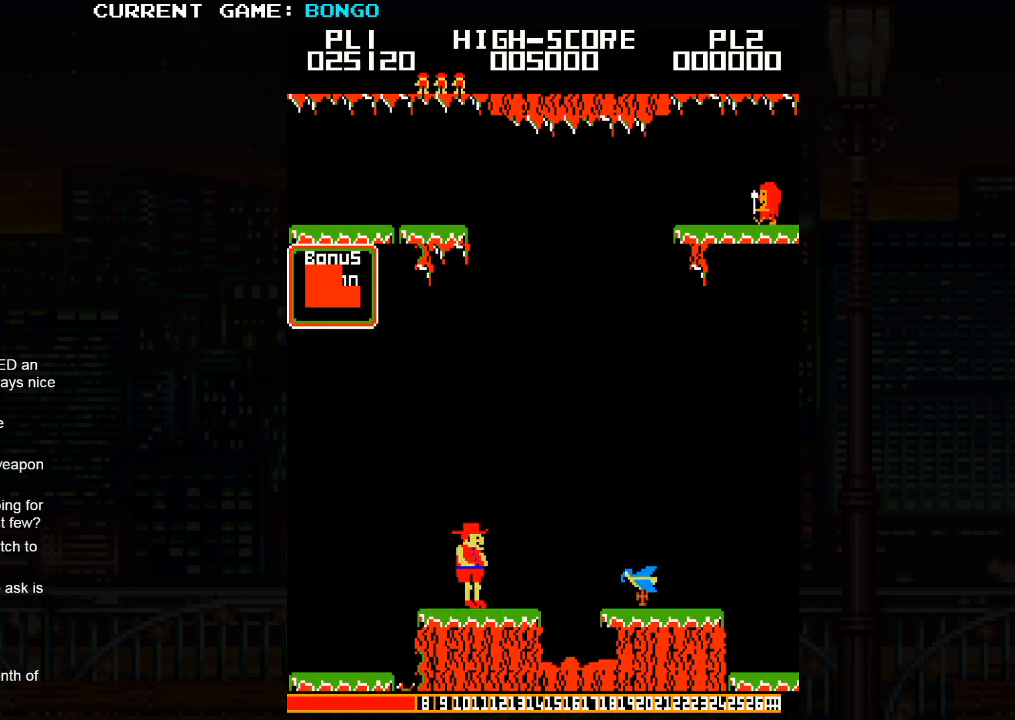
{"buttons": ["SQUARE"], "left_stick": "right", "events": [[400, "SQUARE", "down"]]}
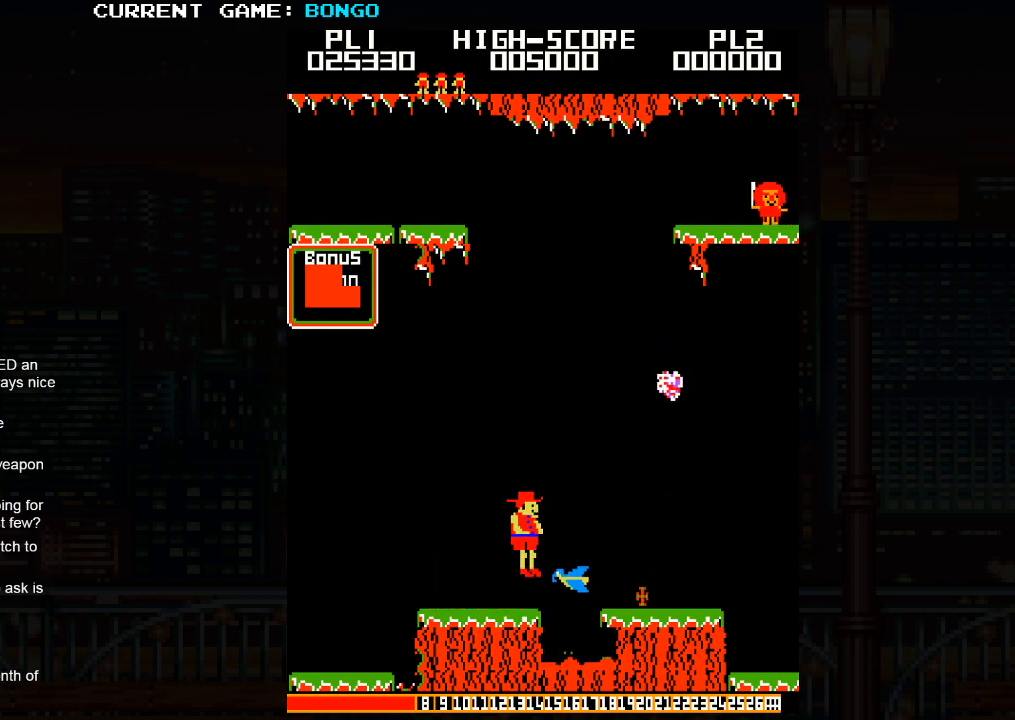
{"buttons": [], "left_stick": "right", "events": [[50, "SQUARE", "up"]]}
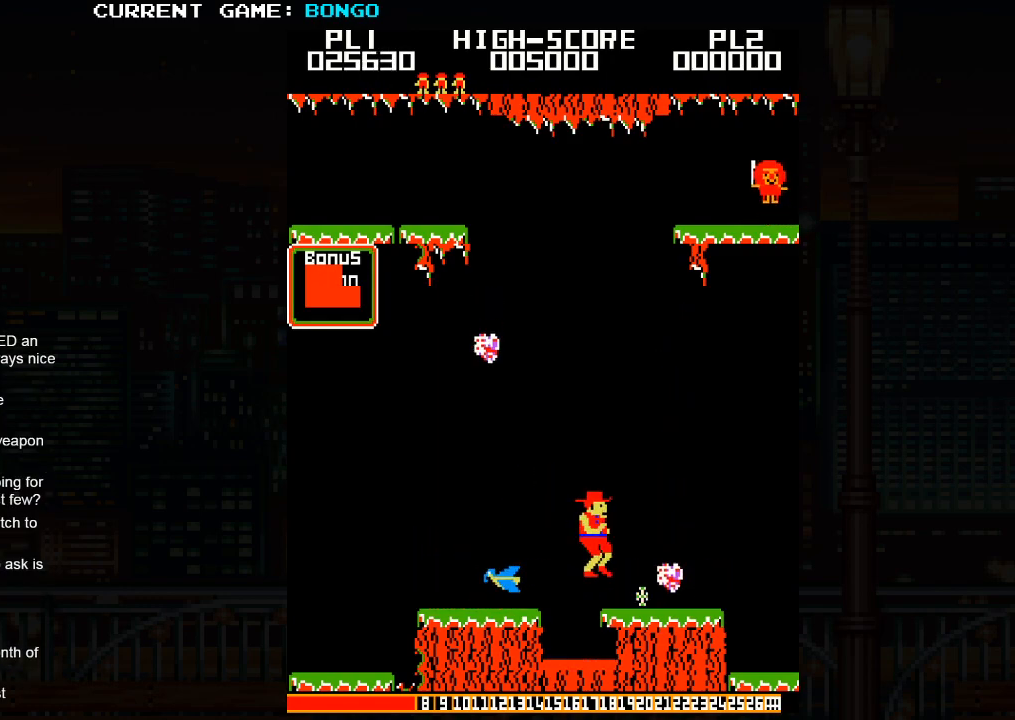
{"buttons": [], "left_stick": "right", "events": []}